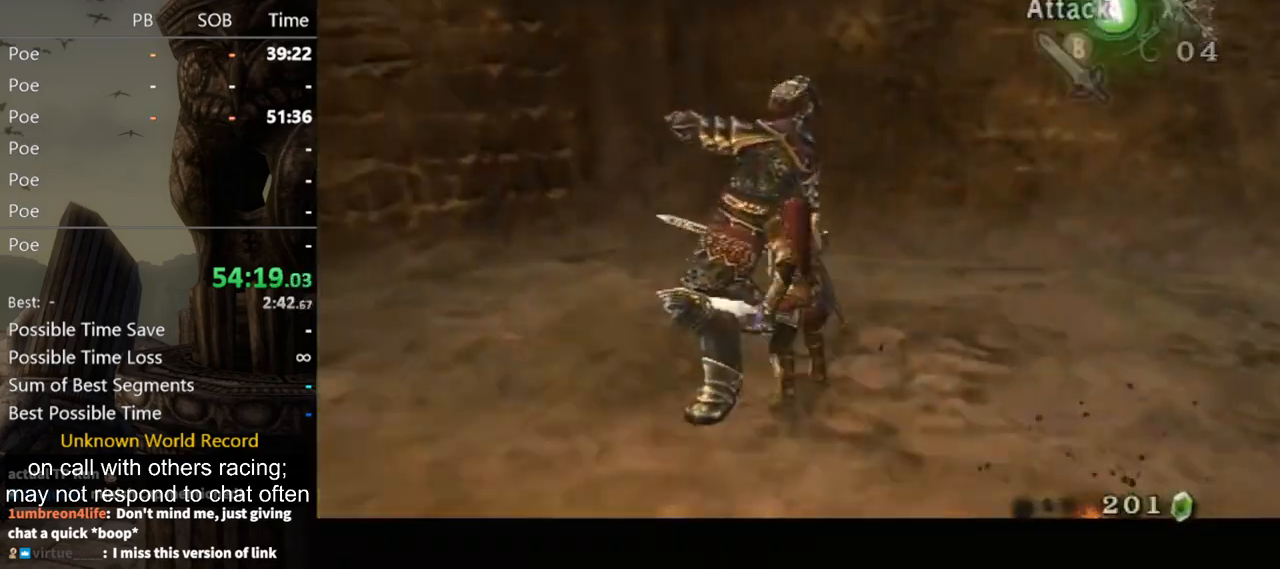
Gameplay with a controller (Nintendo layout); each line is a JSON object with the inputs held at the frame after it. "events" lists button and stick changes between this image and that frame as [ms after this image, input, new state], when the widget could be followed in between. Not read: L3 R3.
{"buttons": ["Y"], "left_stick": "up-left", "right_stick": "center", "events": [[33, "Y", "up"], [67, "Y", "down"], [200, "left_stick", "up-left"]]}
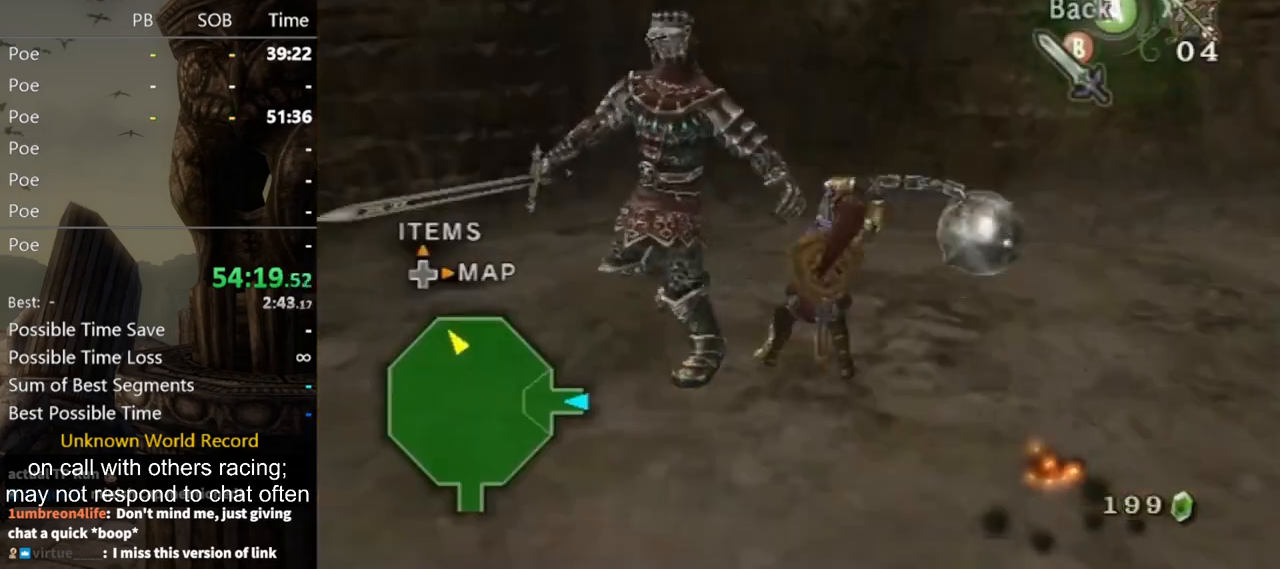
{"buttons": ["Y"], "left_stick": "up-left", "right_stick": "center", "events": []}
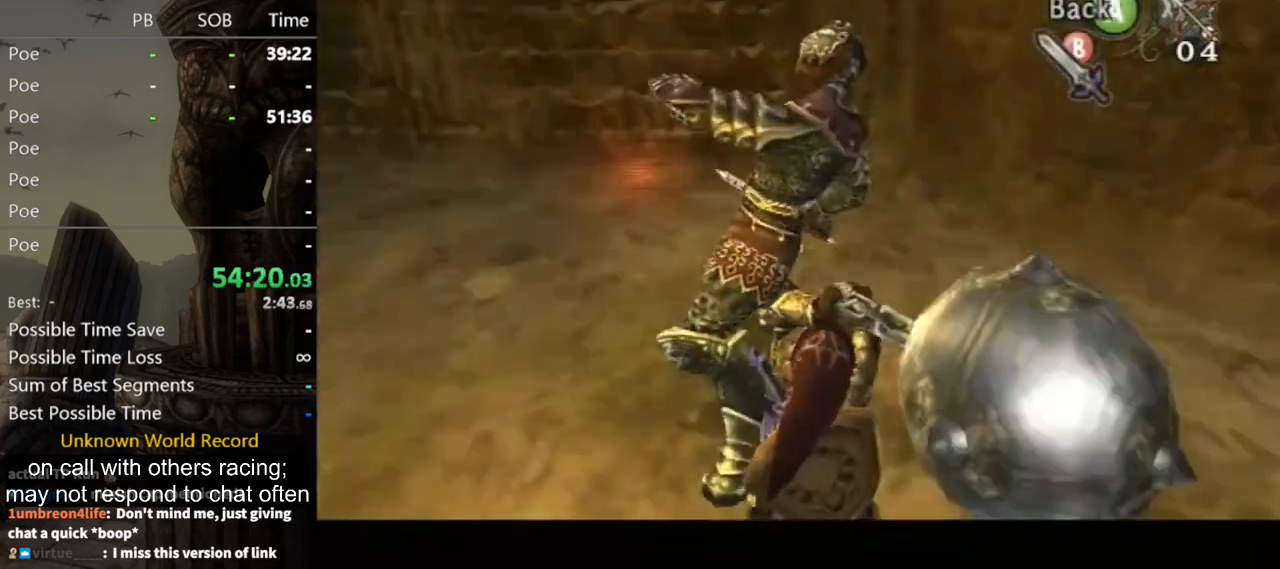
{"buttons": [], "left_stick": "center", "right_stick": "down-right", "events": [[267, "Y", "up"], [267, "left_stick", "up-right"], [367, "left_stick", "up"], [400, "right_stick", "down-right"], [500, "left_stick", "center"]]}
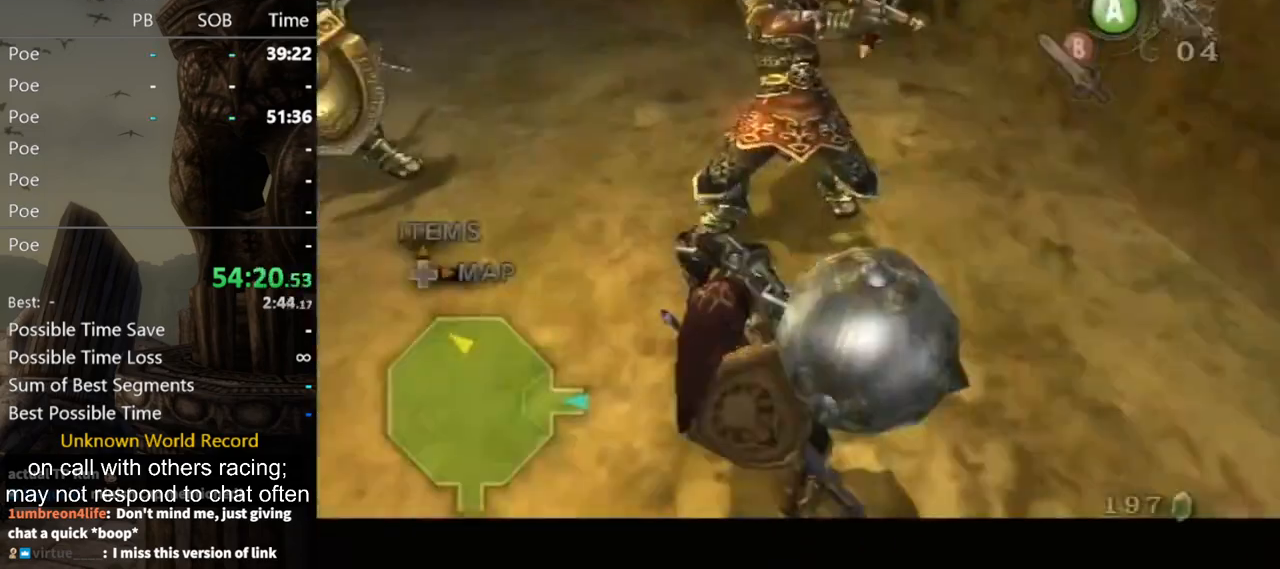
{"buttons": [], "left_stick": "down", "right_stick": "center", "events": [[367, "right_stick", "center"], [500, "left_stick", "down"]]}
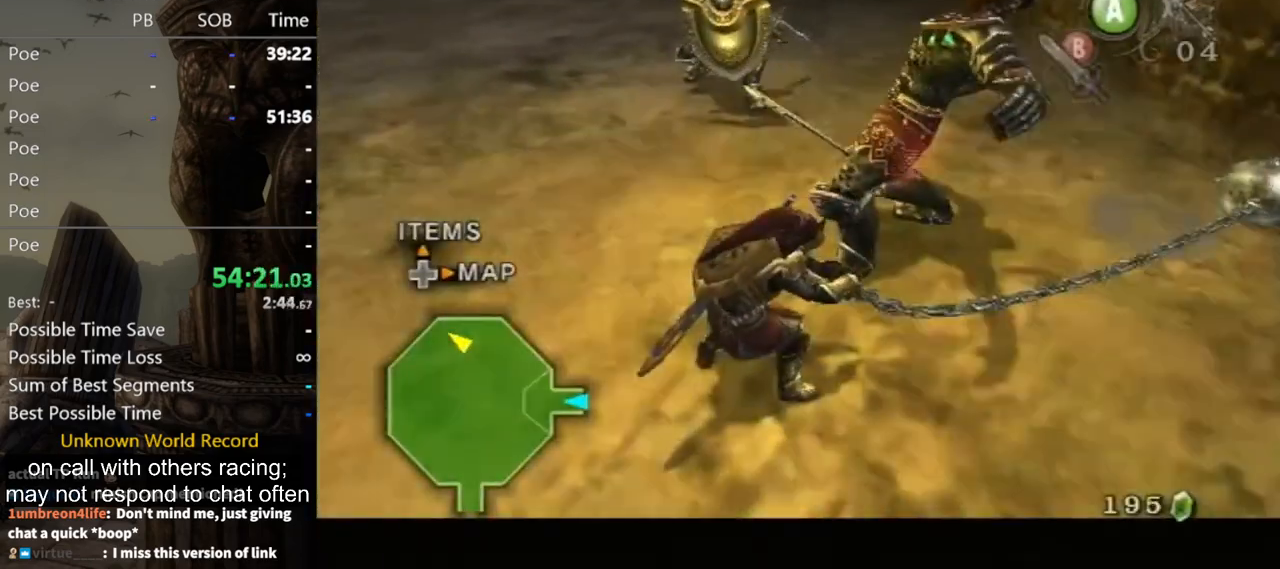
{"buttons": [], "left_stick": "down", "right_stick": "center", "events": [[433, "B", "down"], [500, "B", "up"]]}
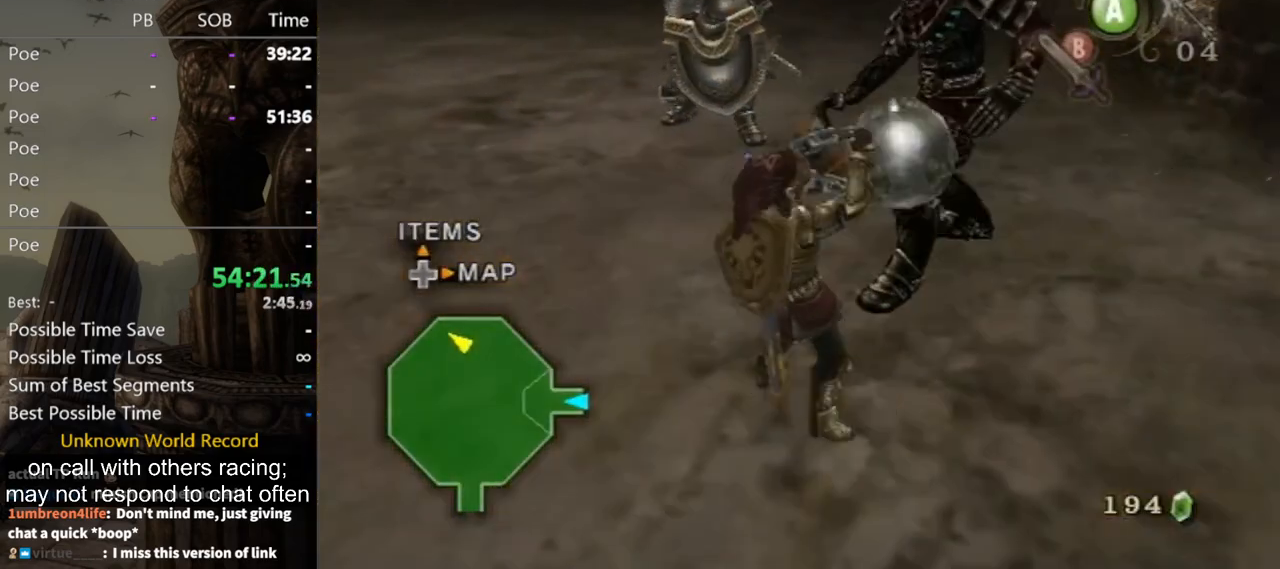
{"buttons": ["B"], "left_stick": "down", "right_stick": "center", "events": [[100, "B", "down"], [167, "B", "up"], [233, "B", "down"], [267, "B", "up"], [367, "B", "down"], [433, "B", "up"], [500, "B", "down"]]}
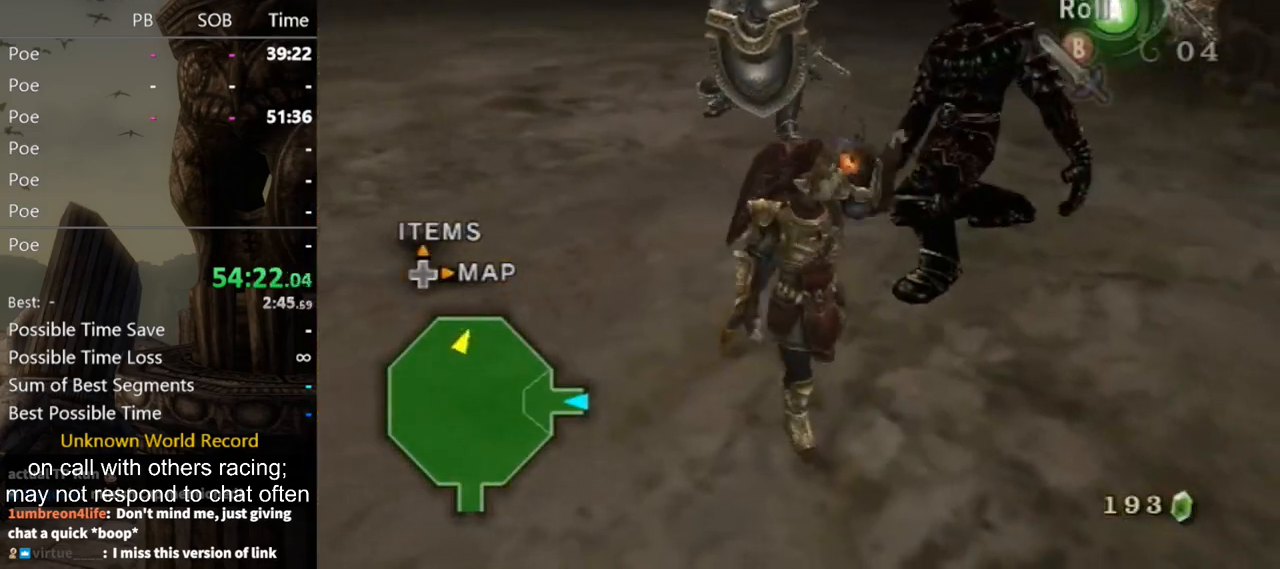
{"buttons": [], "left_stick": "right", "right_stick": "center", "events": [[67, "B", "up"], [133, "B", "down"], [167, "B", "up"], [267, "left_stick", "down-right"], [400, "left_stick", "right"]]}
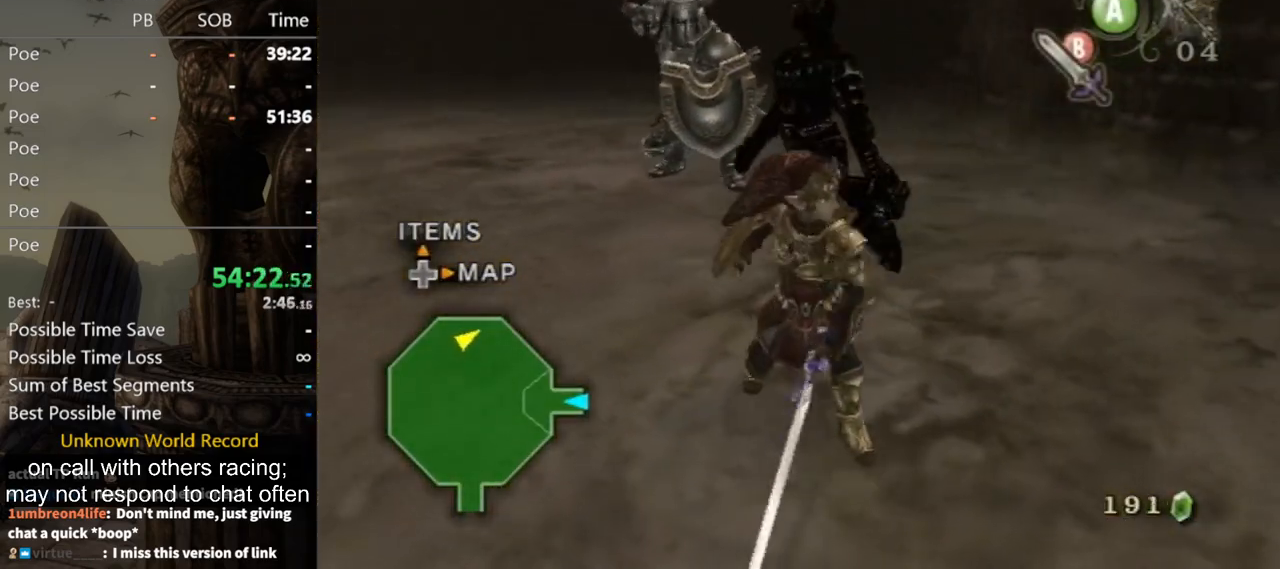
{"buttons": [], "left_stick": "up", "right_stick": "center", "events": [[100, "right_stick", "right"], [167, "right_stick", "down-right"], [333, "left_stick", "up-right"], [433, "left_stick", "up"], [433, "right_stick", "center"]]}
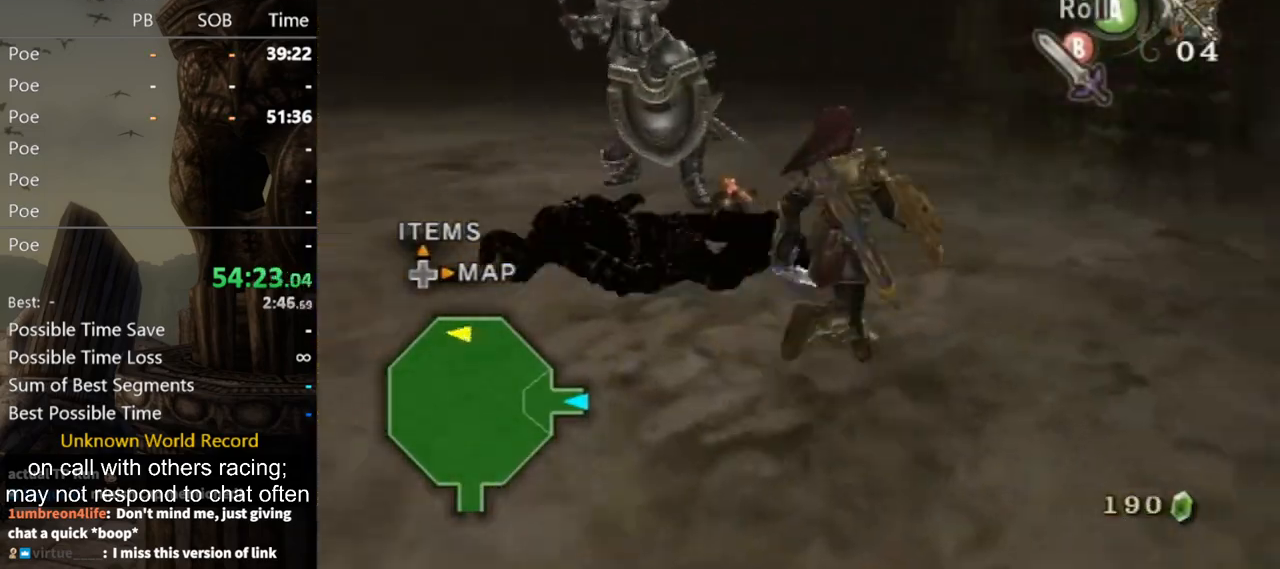
{"buttons": [], "left_stick": "up-left", "right_stick": "center", "events": [[67, "left_stick", "up-left"], [200, "B", "down"], [300, "B", "up"]]}
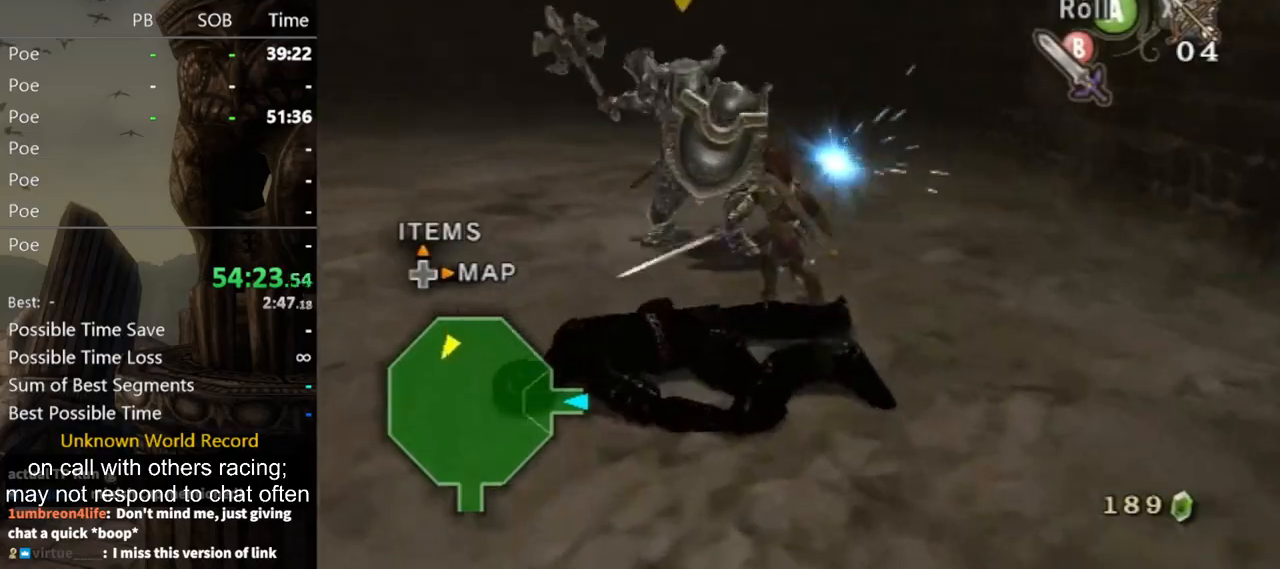
{"buttons": [], "left_stick": "up-right", "right_stick": "right", "events": [[33, "left_stick", "up-right"], [33, "right_stick", "right"]]}
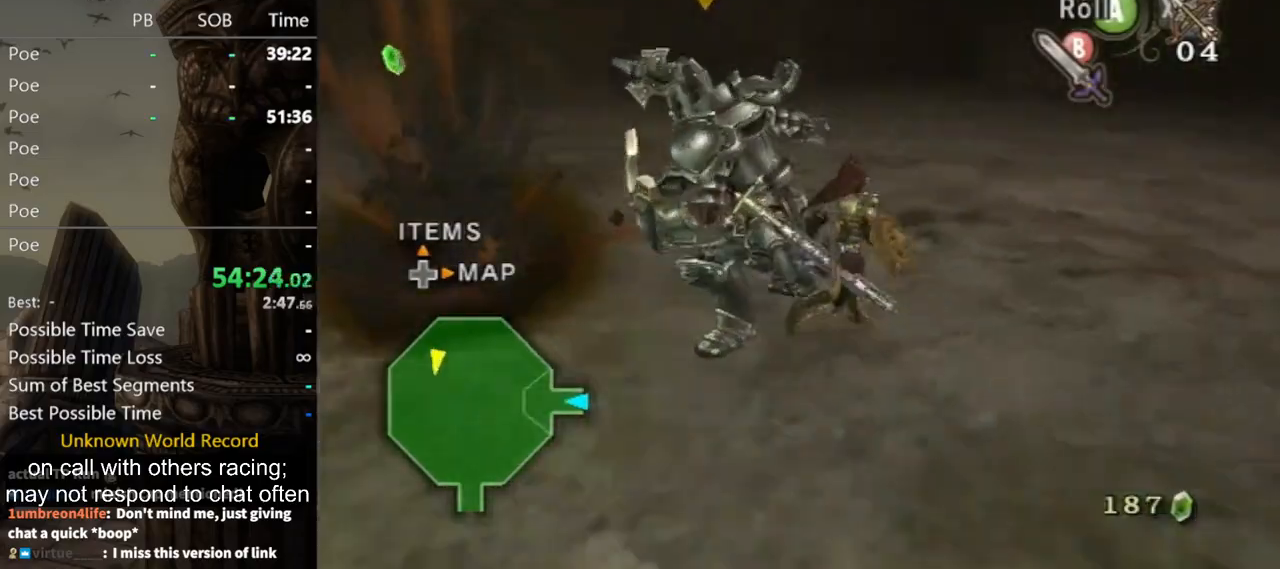
{"buttons": ["L1"], "left_stick": "center", "right_stick": "center", "events": [[300, "L1", "down"], [300, "right_stick", "center"], [333, "left_stick", "center"], [367, "B", "down"], [433, "B", "up"]]}
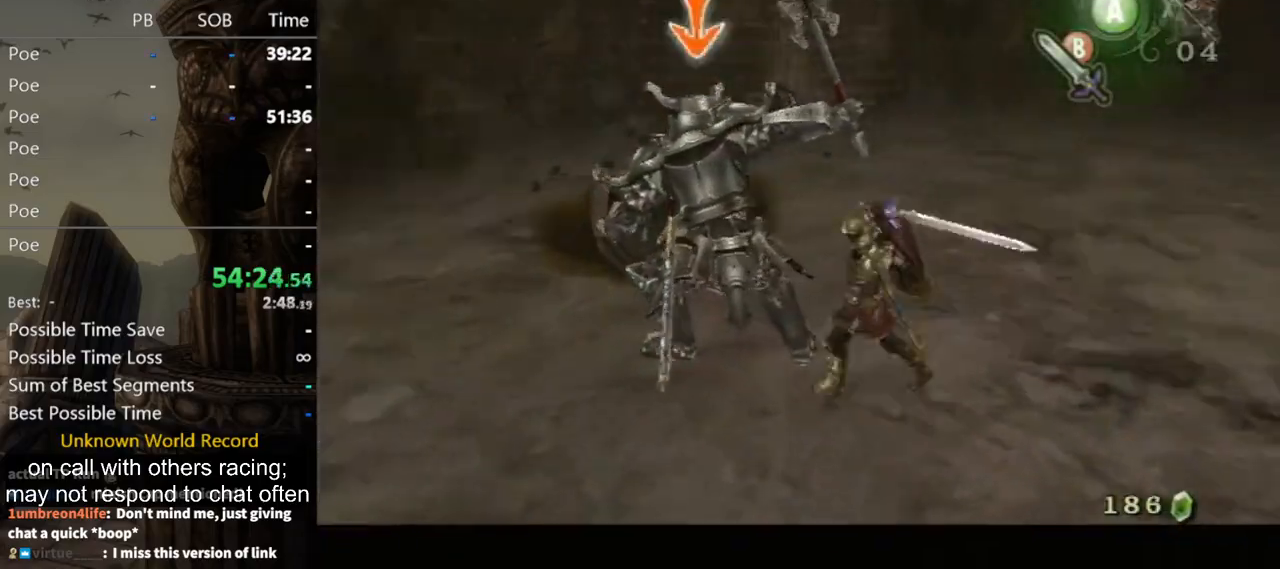
{"buttons": ["L1"], "left_stick": "center", "right_stick": "center", "events": [[367, "B", "down"], [433, "B", "up"]]}
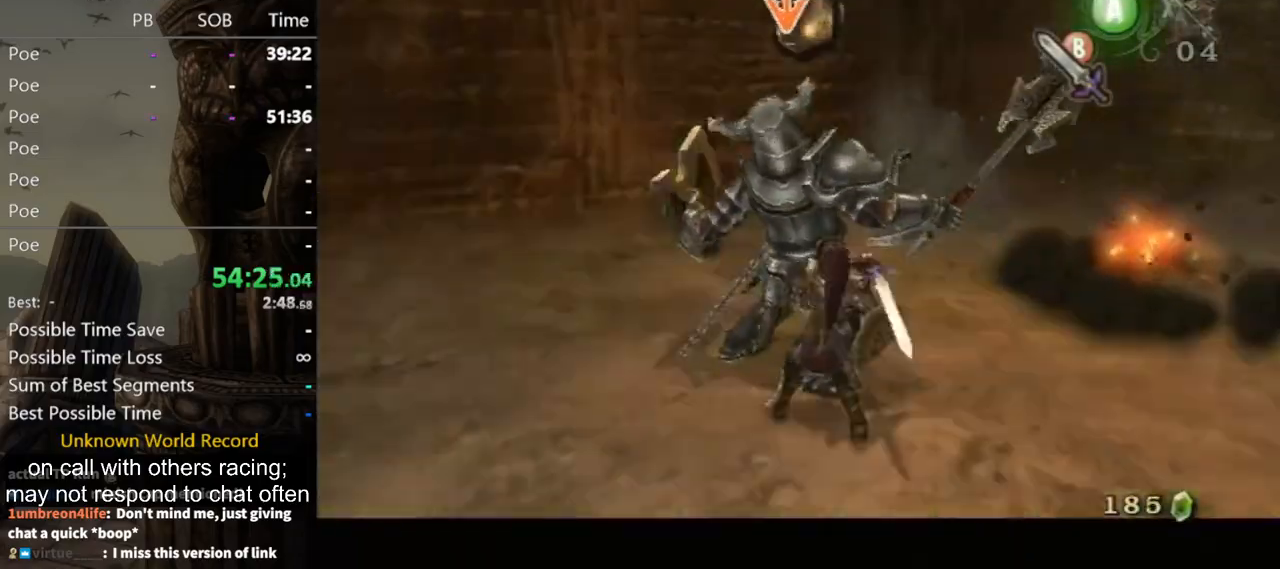
{"buttons": ["L1"], "left_stick": "center", "right_stick": "center", "events": [[433, "B", "down"], [467, "B", "up"]]}
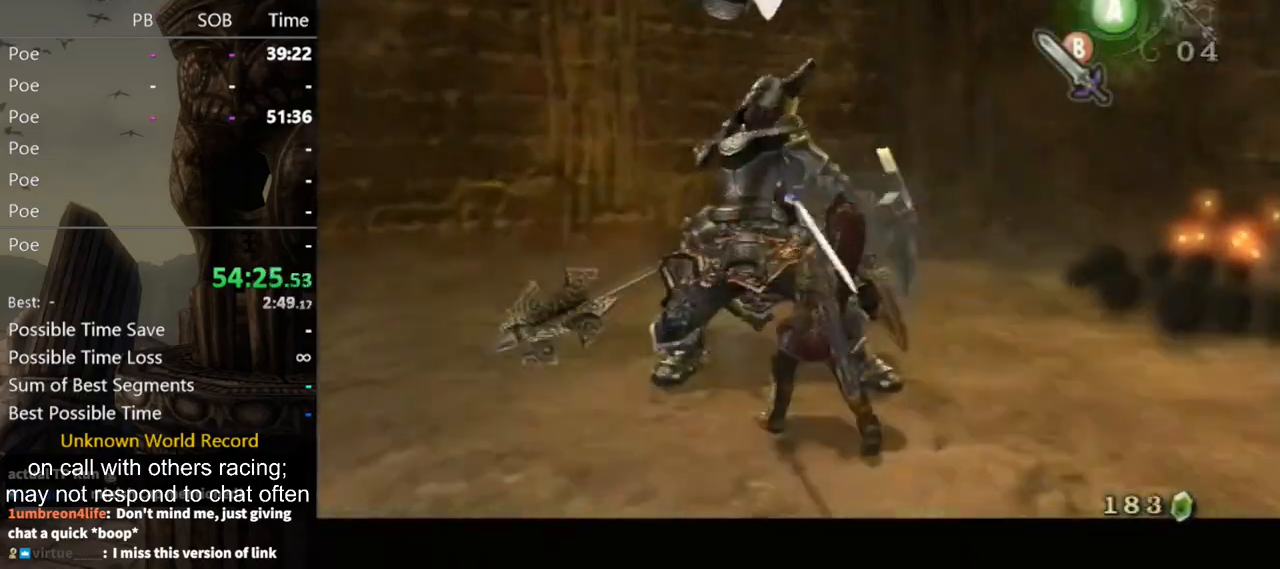
{"buttons": ["L1"], "left_stick": "center", "right_stick": "center", "events": [[433, "B", "down"], [500, "B", "up"]]}
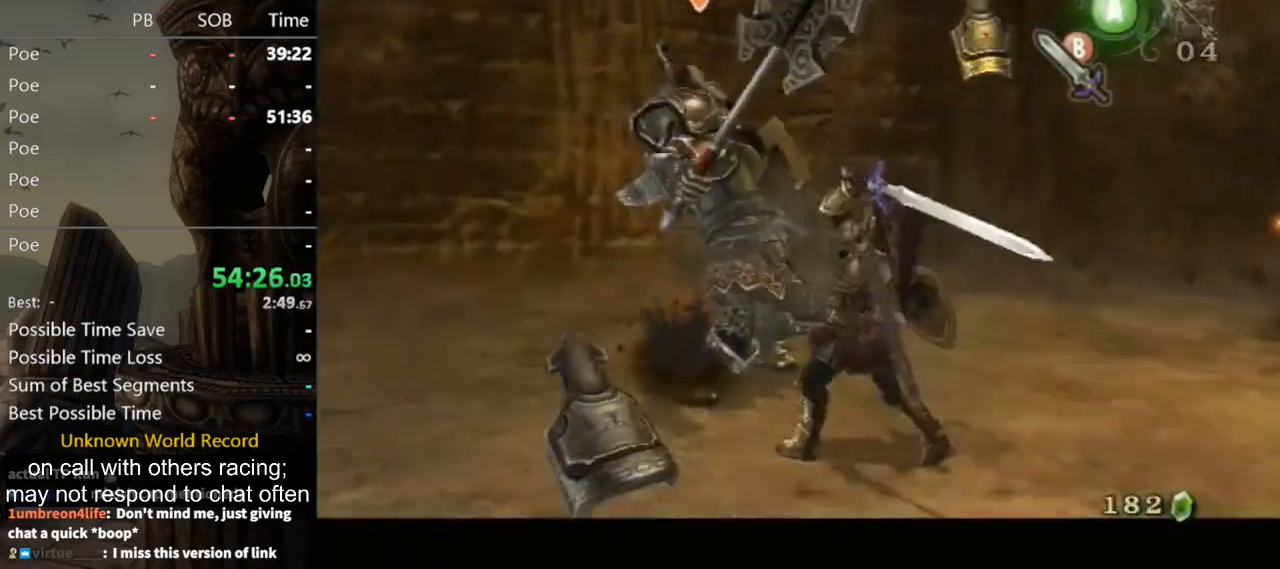
{"buttons": ["L1"], "left_stick": "center", "right_stick": "center", "events": [[433, "B", "down"], [500, "B", "up"]]}
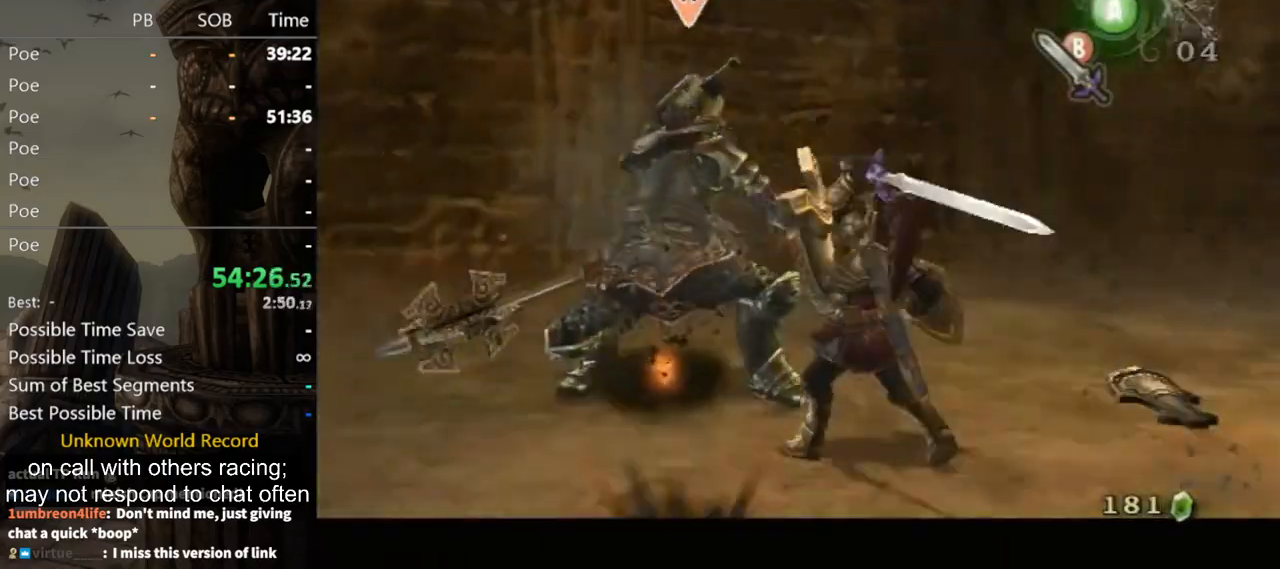
{"buttons": ["L1"], "left_stick": "center", "right_stick": "center", "events": [[400, "B", "down"], [467, "B", "up"]]}
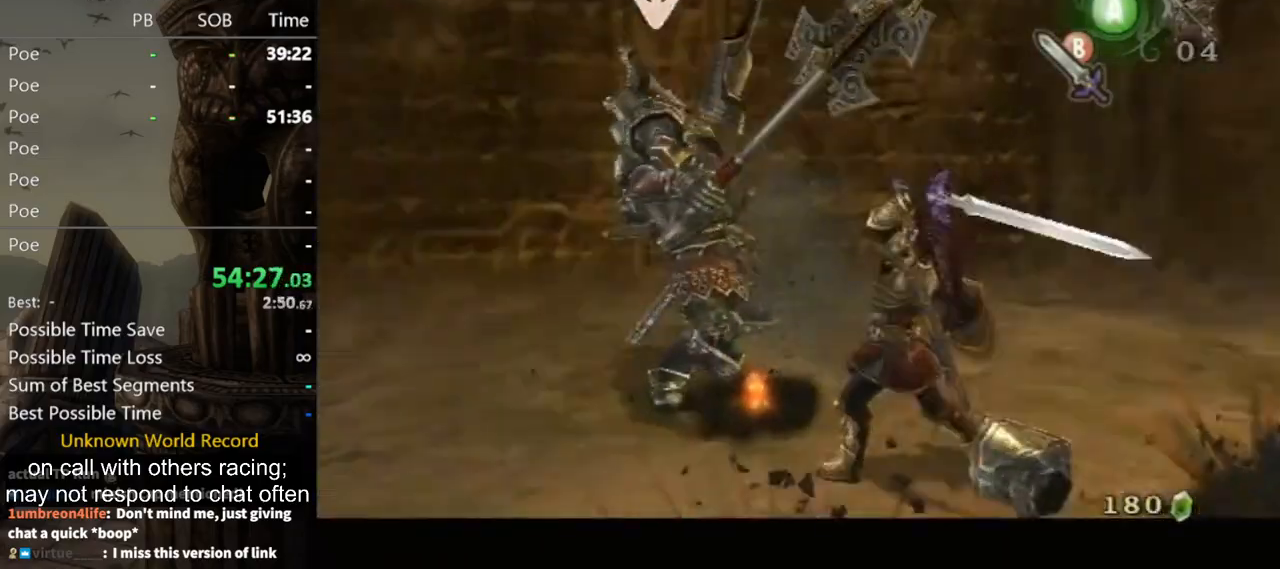
{"buttons": [], "left_stick": "down-left", "right_stick": "down-right", "events": [[167, "L1", "up"], [167, "left_stick", "down-left"], [200, "right_stick", "down-right"]]}
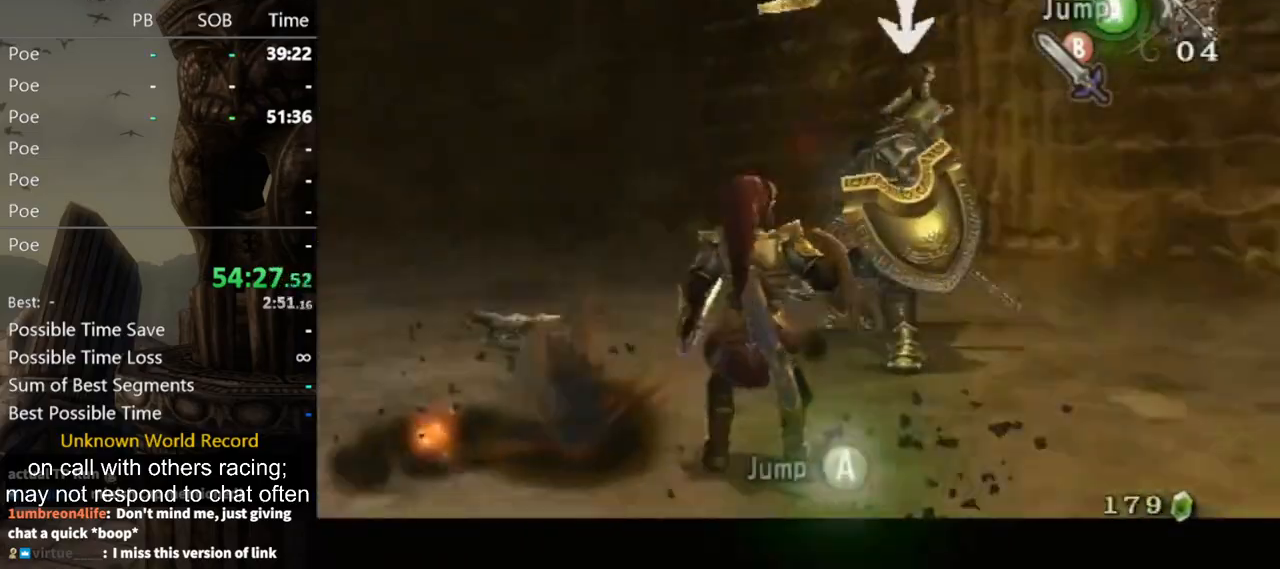
{"buttons": ["B"], "left_stick": "up-left", "right_stick": "center", "events": [[100, "right_stick", "center"], [133, "left_stick", "down"], [267, "left_stick", "right"], [400, "left_stick", "up"], [500, "B", "down"], [500, "left_stick", "up-left"]]}
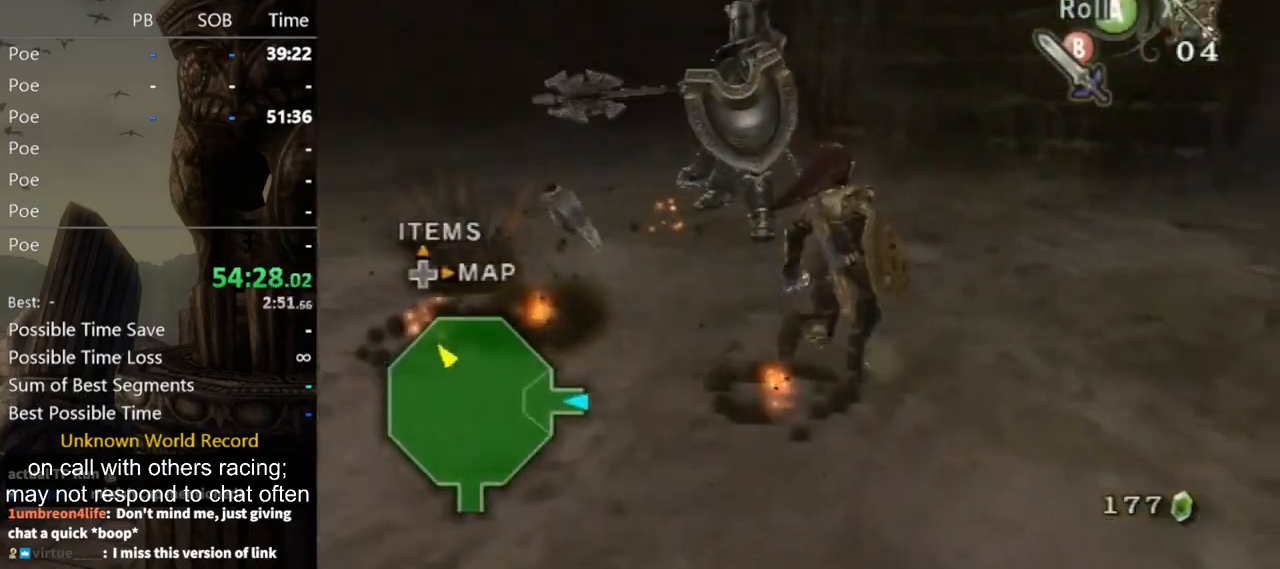
{"buttons": [], "left_stick": "up", "right_stick": "right", "events": [[67, "B", "up"], [233, "left_stick", "up-right"], [233, "right_stick", "right"], [433, "left_stick", "up"]]}
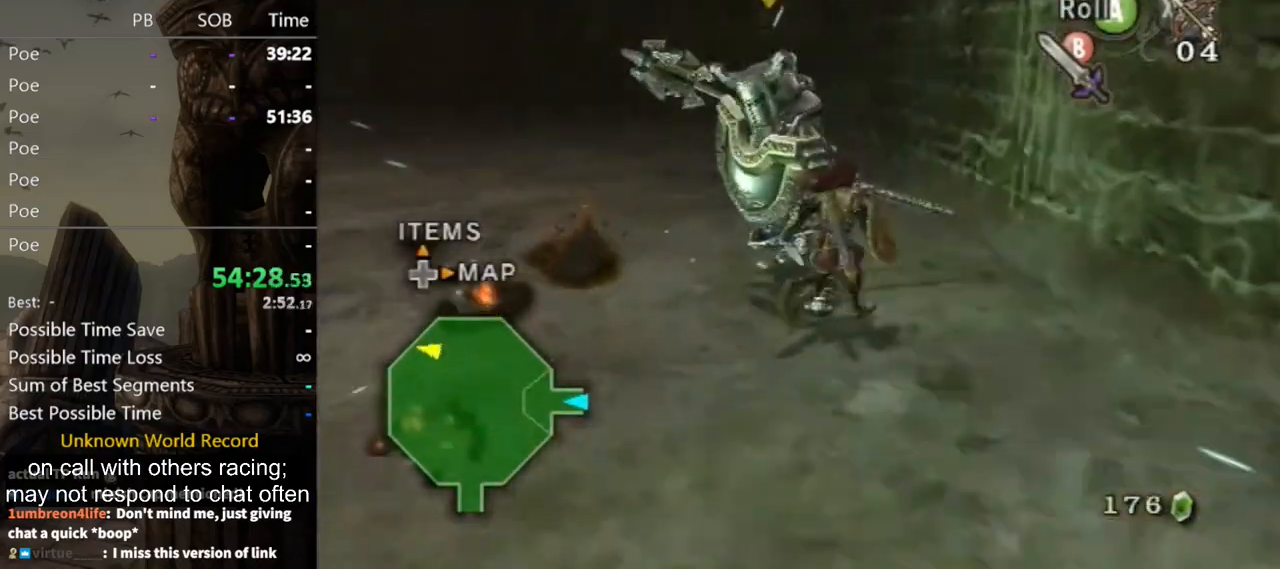
{"buttons": ["L1"], "left_stick": "center", "right_stick": "center", "events": [[100, "left_stick", "up-right"], [467, "left_stick", "center"], [500, "L1", "down"], [500, "right_stick", "center"]]}
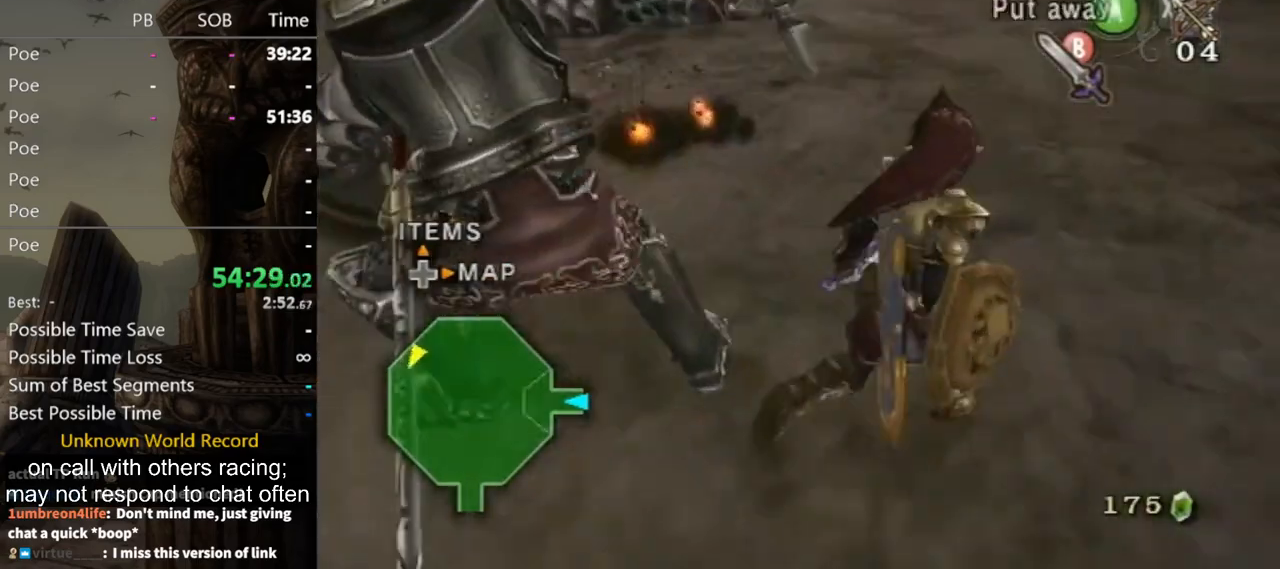
{"buttons": ["L1"], "left_stick": "center", "right_stick": "center", "events": [[67, "B", "down"], [133, "B", "up"]]}
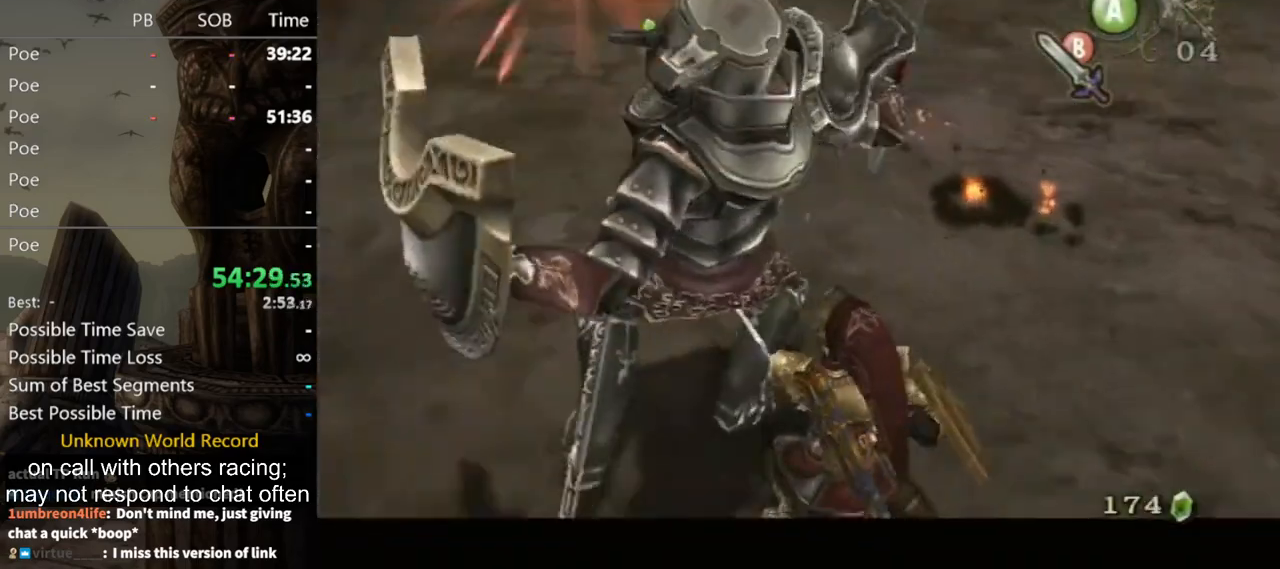
{"buttons": ["L1"], "left_stick": "center", "right_stick": "center", "events": [[167, "B", "down"], [233, "B", "up"]]}
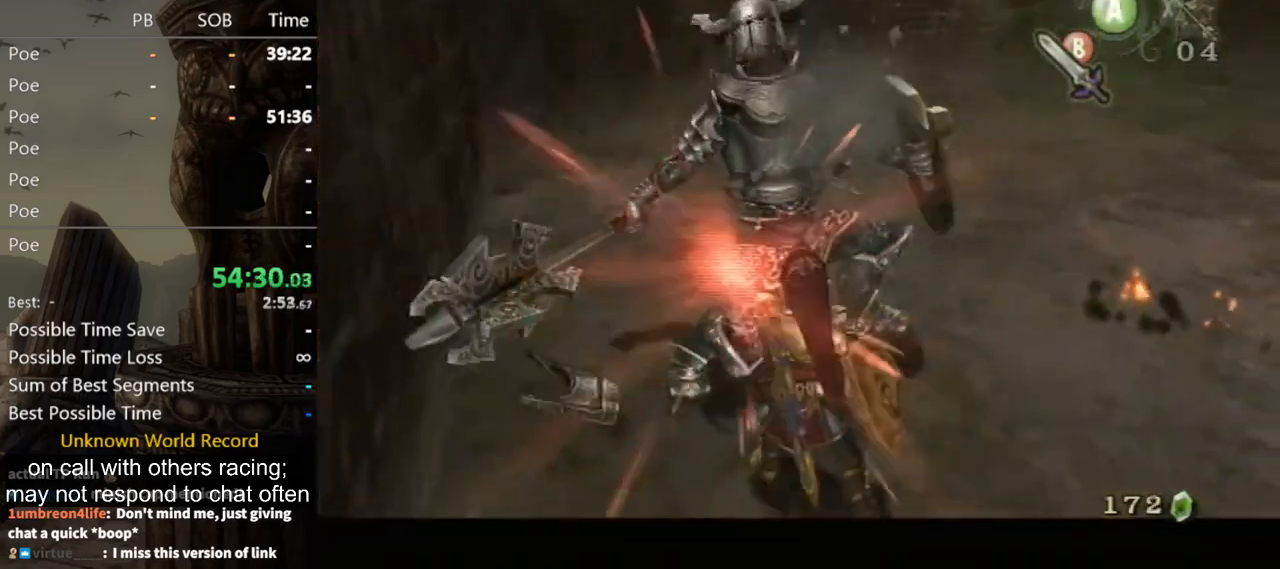
{"buttons": ["L1"], "left_stick": "center", "right_stick": "center", "events": [[167, "B", "down"], [233, "B", "up"]]}
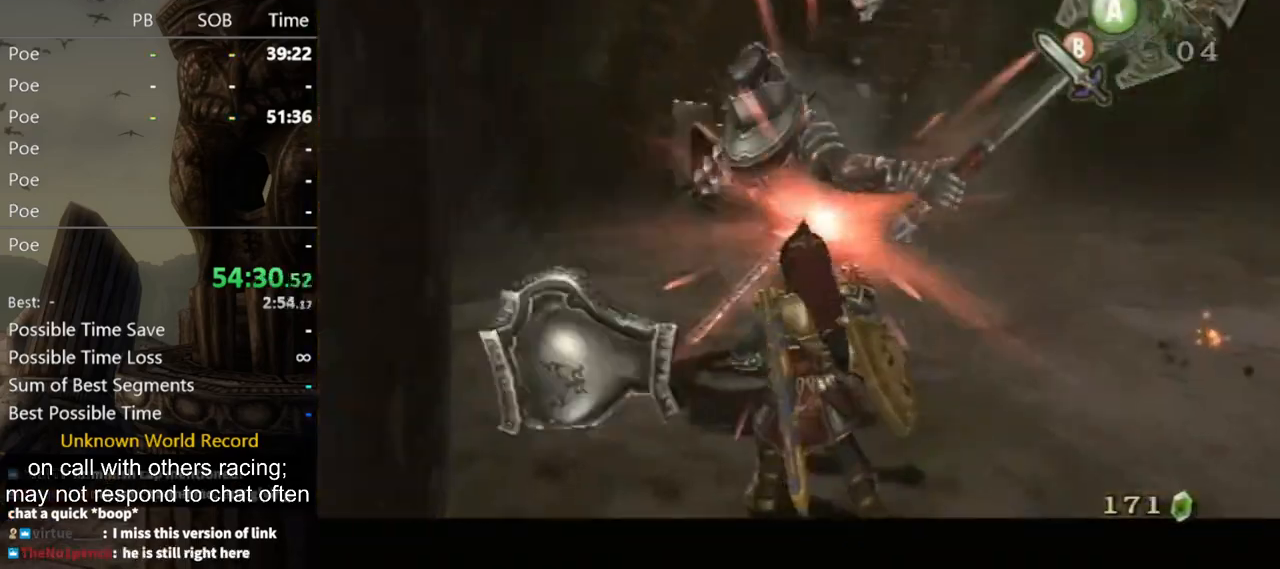
{"buttons": ["L1"], "left_stick": "center", "right_stick": "center", "events": [[133, "B", "down"], [200, "B", "up"]]}
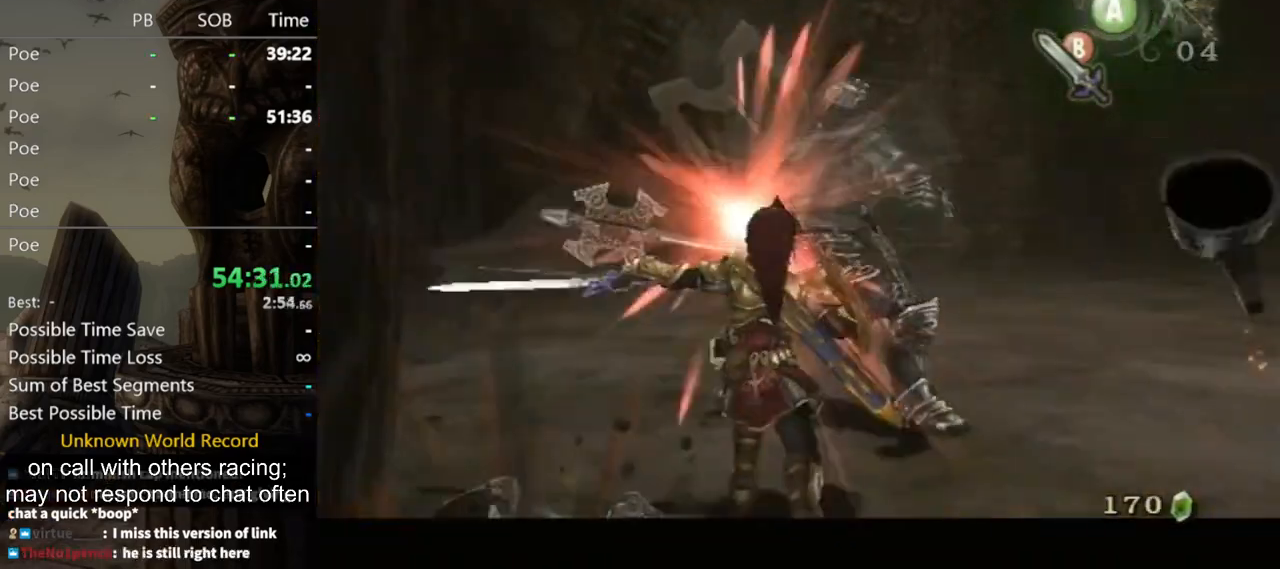
{"buttons": ["L1"], "left_stick": "up", "right_stick": "center", "events": [[200, "B", "down"], [267, "B", "up"], [367, "left_stick", "up"]]}
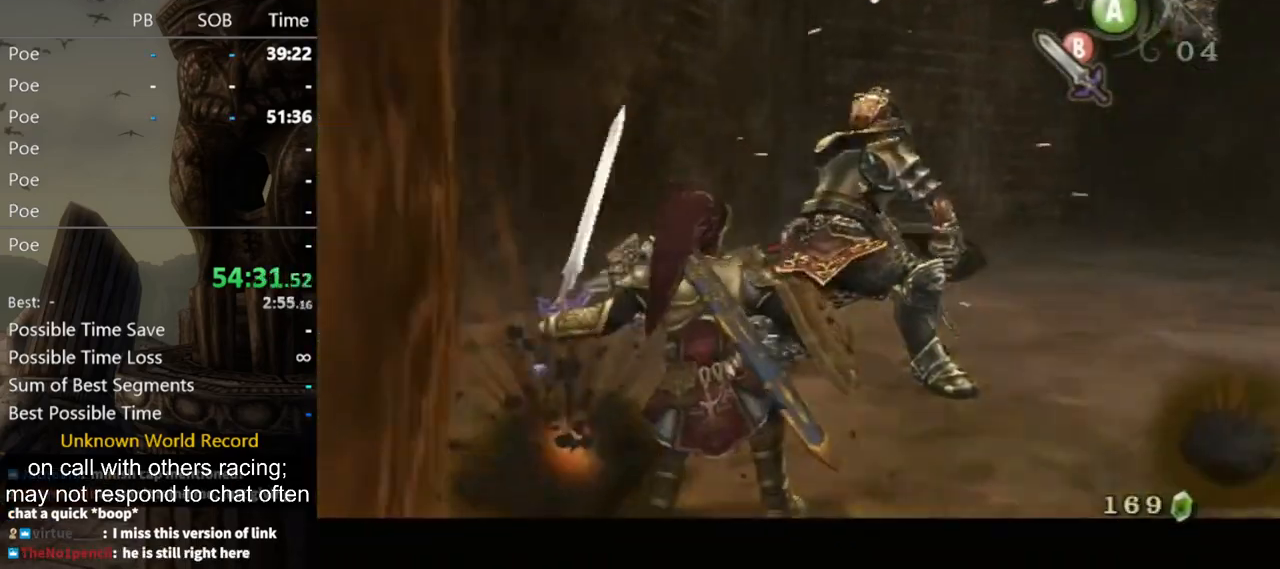
{"buttons": ["L1"], "left_stick": "up", "right_stick": "center", "events": [[67, "B", "down"], [167, "B", "up"]]}
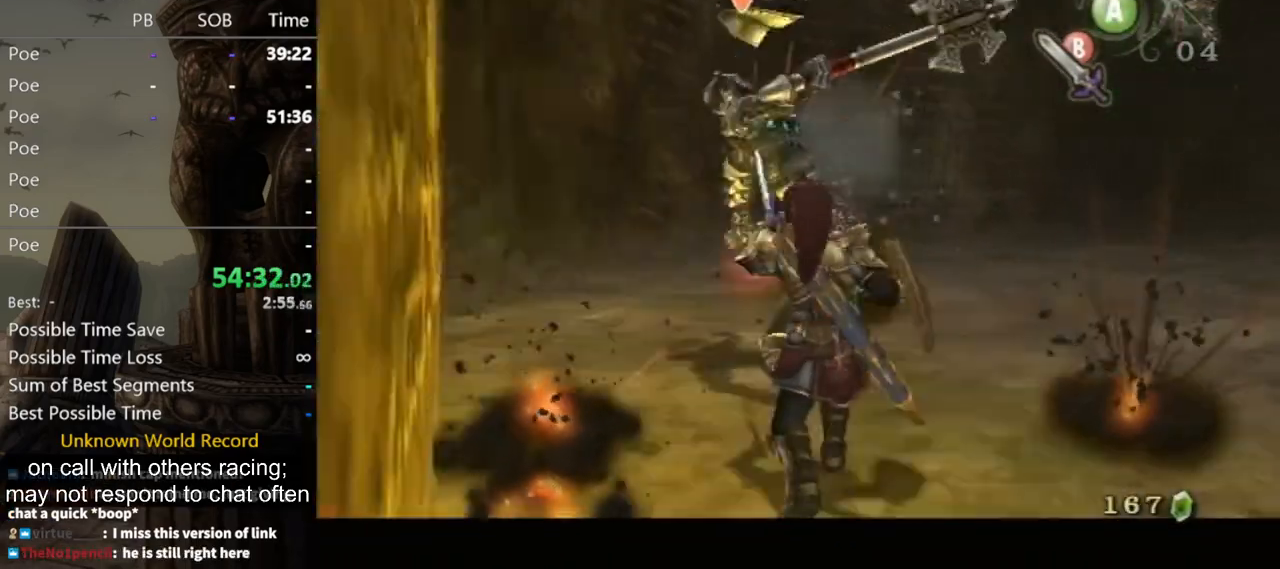
{"buttons": [], "left_stick": "center", "right_stick": "center", "events": [[333, "left_stick", "up-right"], [400, "L1", "up"], [467, "left_stick", "center"]]}
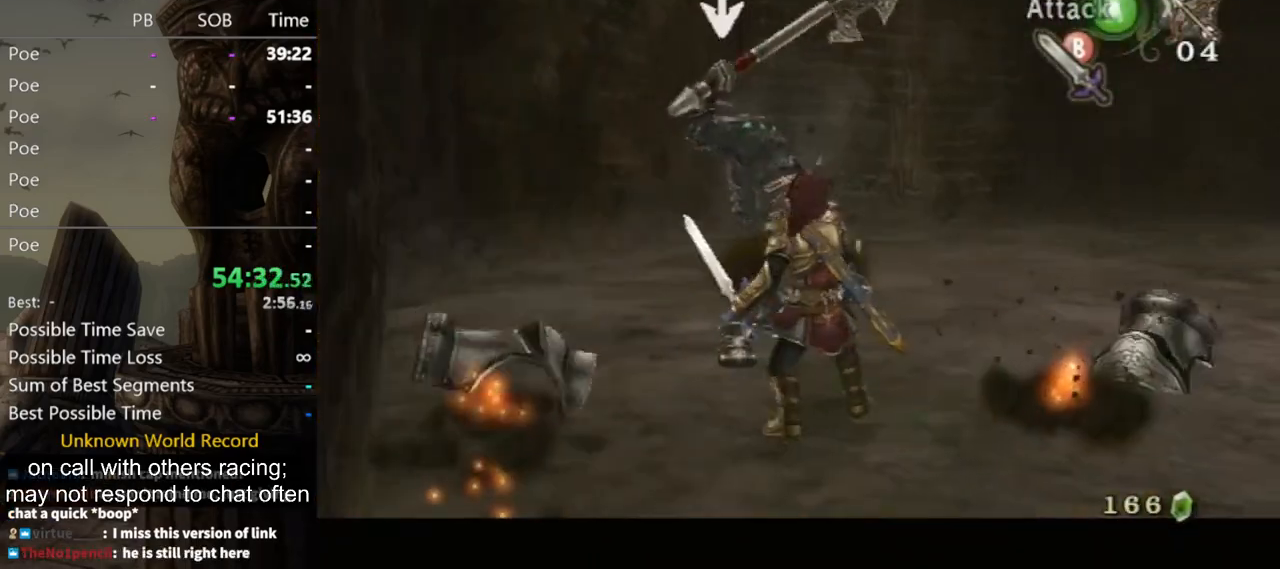
{"buttons": [], "left_stick": "center", "right_stick": "down-right", "events": [[500, "right_stick", "down-right"]]}